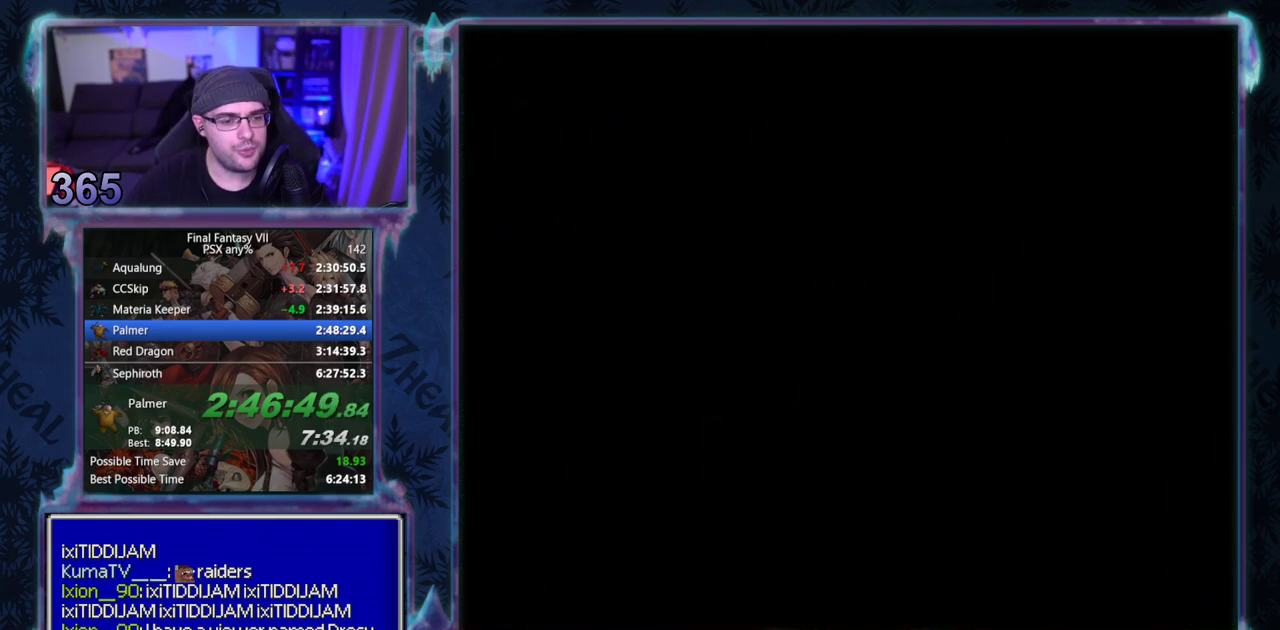
Gameplay with a controller (PlayStation layout); each line is a JSON object with the inputs held at the frame after it. "events" lists button and stick changes between this image and that frame as [ms after this image, input, new state], when the widget could be followed in between. Not read: L3 R3 right_stick.
{"buttons": [], "left_stick": "center", "events": []}
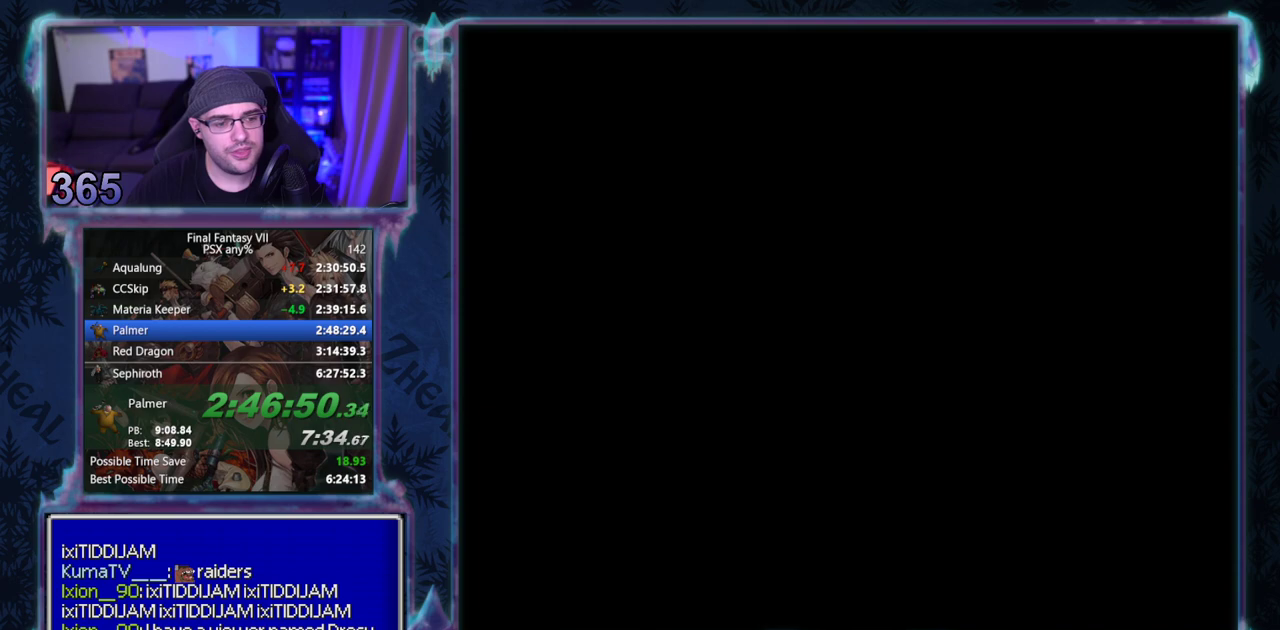
{"buttons": ["CROSS", "CIRCLE", "DPAD_UP", "DPAD_RIGHT"], "left_stick": "center", "events": [[33, "CROSS", "down"], [233, "DPAD_RIGHT", "down"], [233, "DPAD_UP", "down"], [467, "CIRCLE", "down"]]}
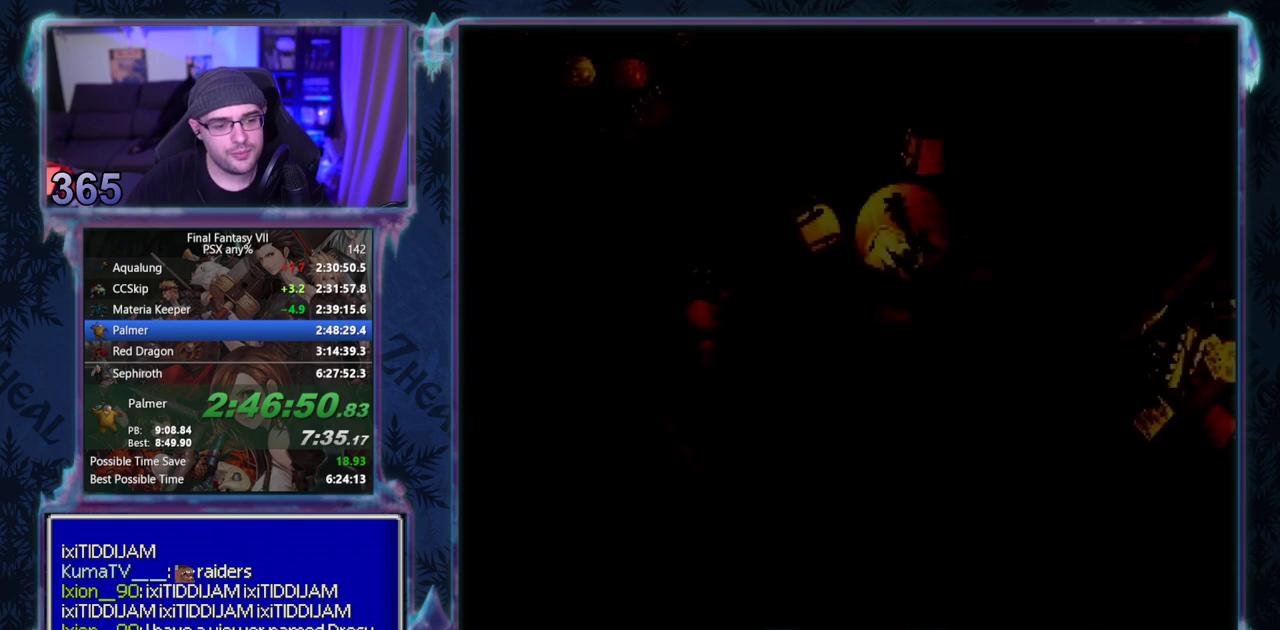
{"buttons": ["CROSS", "CIRCLE", "DPAD_UP", "DPAD_RIGHT"], "left_stick": "center", "events": []}
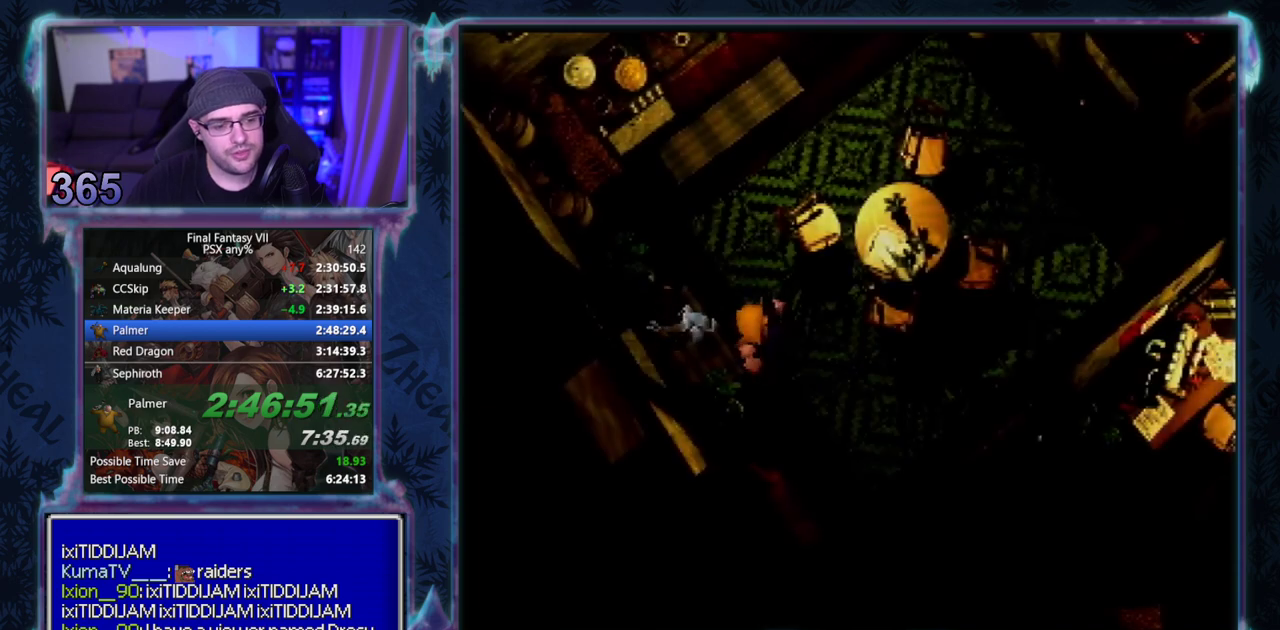
{"buttons": ["CROSS", "CIRCLE", "DPAD_UP", "DPAD_RIGHT"], "left_stick": "center", "events": []}
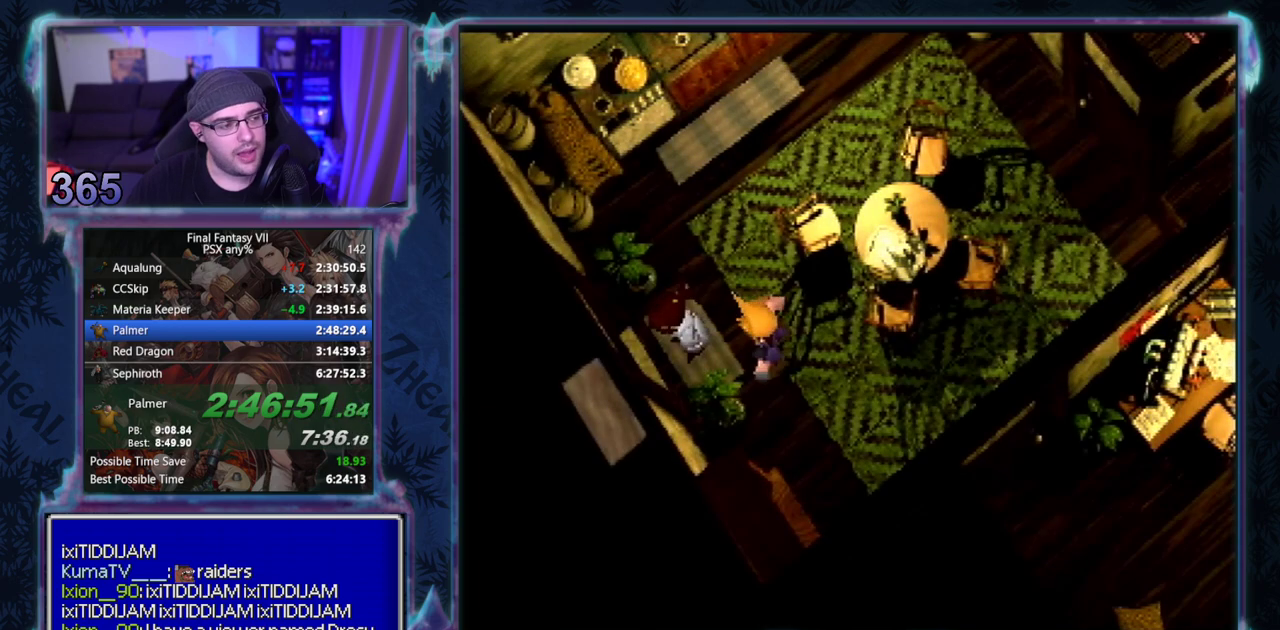
{"buttons": ["CROSS", "DPAD_UP", "DPAD_RIGHT"], "left_stick": "center"}
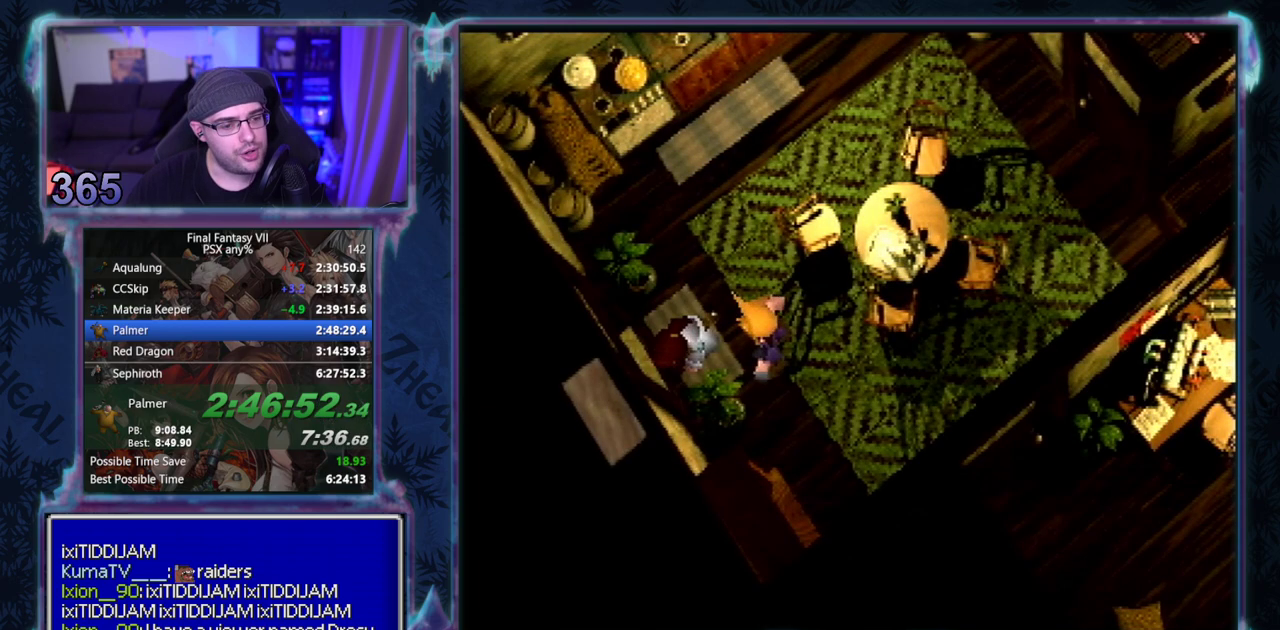
{"buttons": ["CROSS", "DPAD_UP", "DPAD_RIGHT"], "left_stick": "center", "events": []}
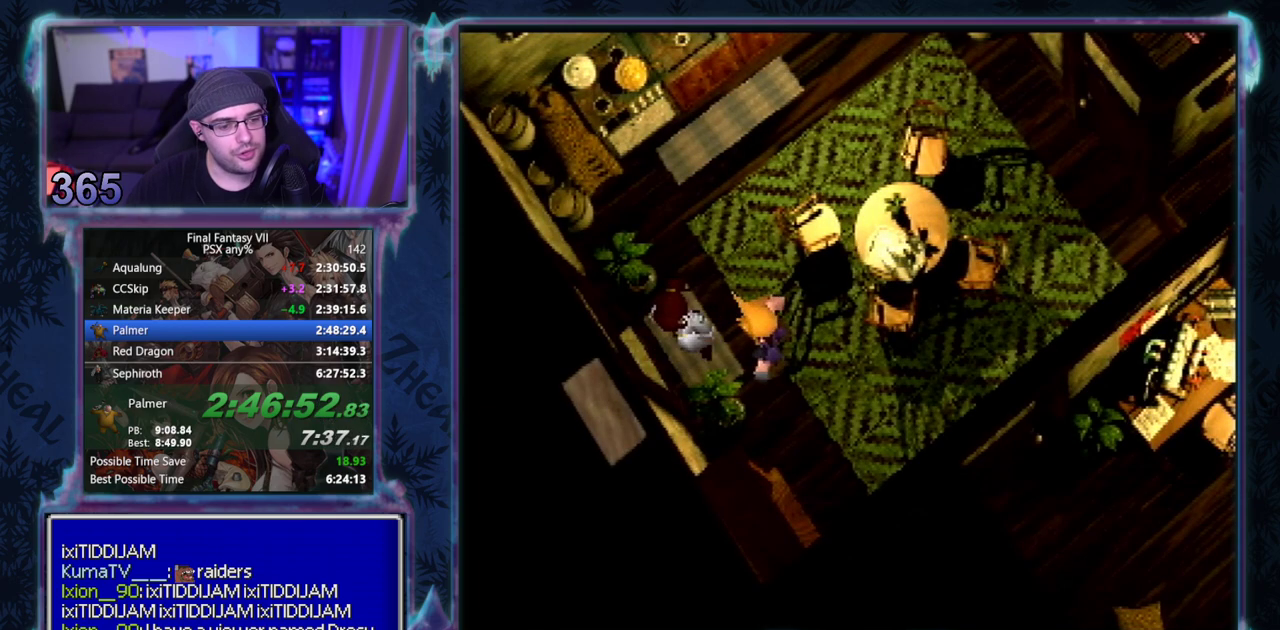
{"buttons": ["CROSS", "DPAD_UP", "DPAD_RIGHT"], "left_stick": "center", "events": []}
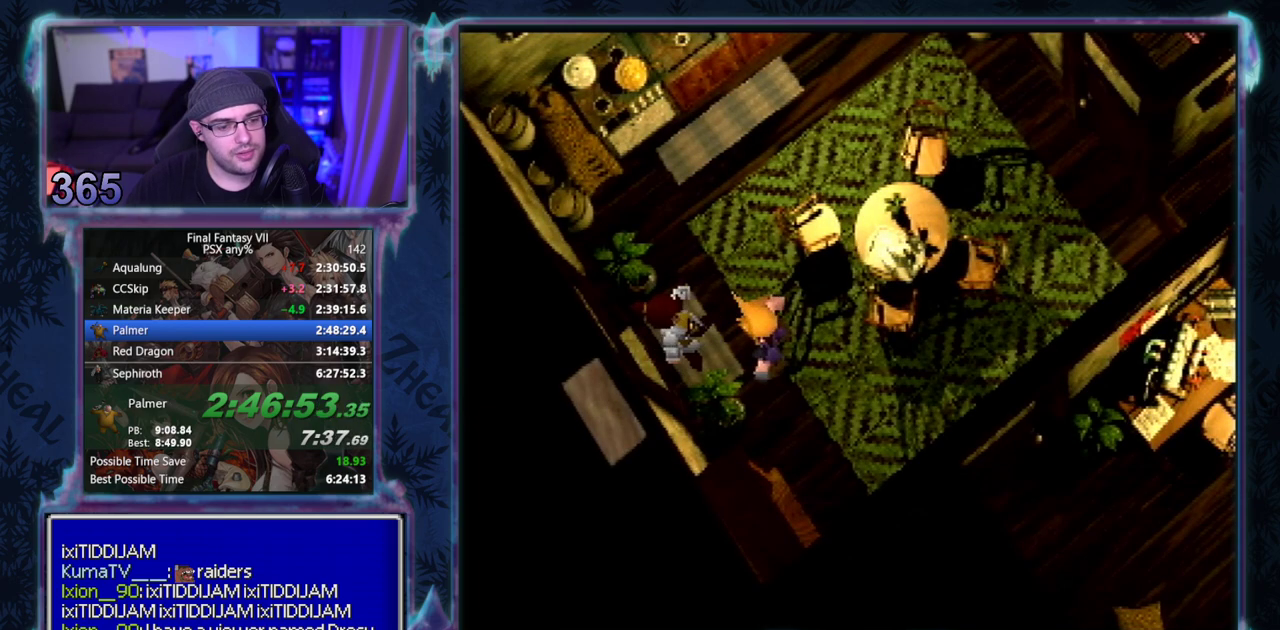
{"buttons": ["CROSS", "DPAD_UP", "DPAD_RIGHT"], "left_stick": "center", "events": []}
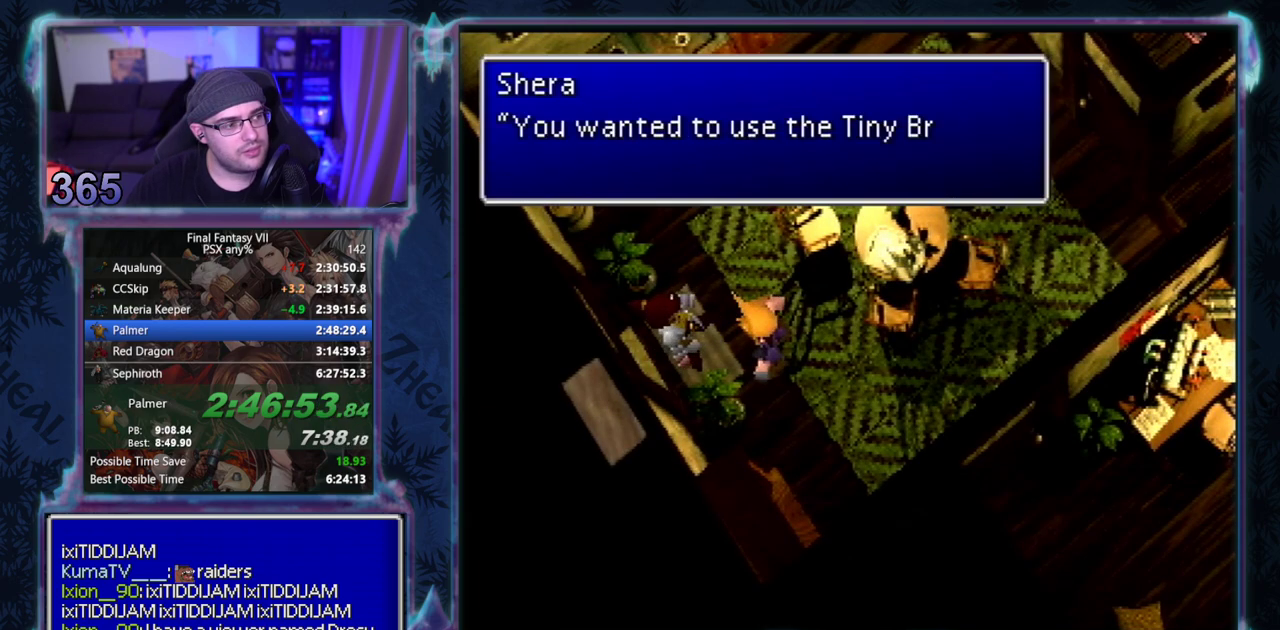
{"buttons": ["CROSS", "DPAD_UP", "DPAD_RIGHT"], "left_stick": "center", "events": []}
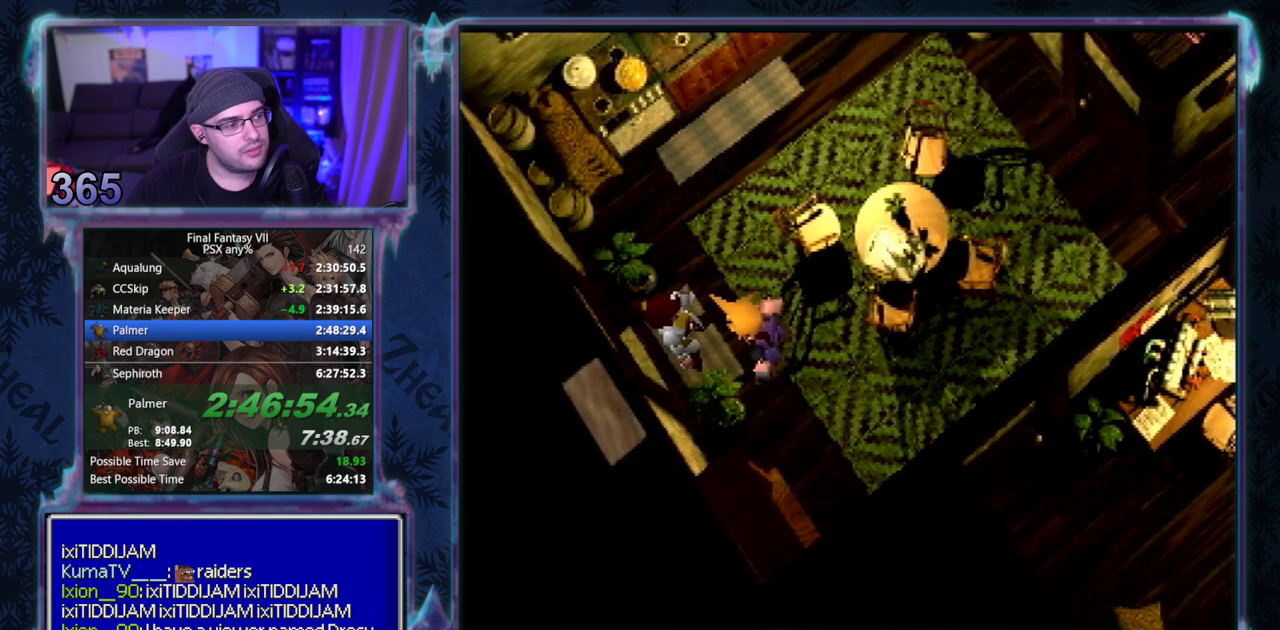
{"buttons": ["CROSS", "DPAD_UP", "DPAD_RIGHT"], "left_stick": "center", "events": []}
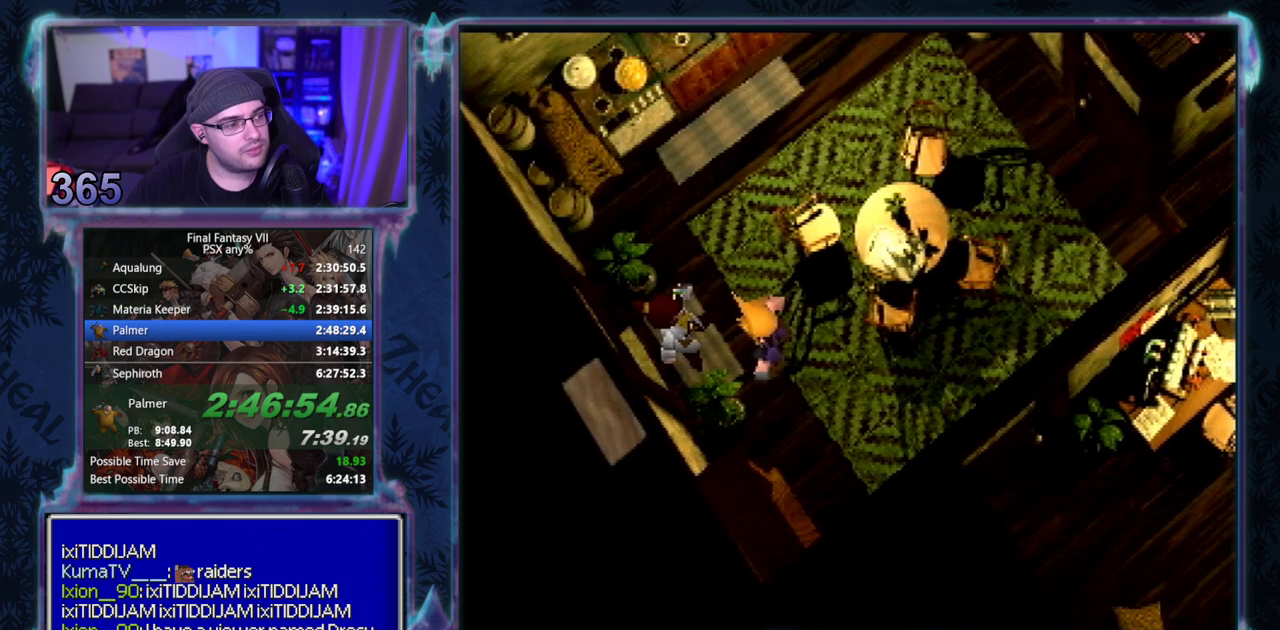
{"buttons": ["CROSS", "DPAD_UP", "DPAD_RIGHT"], "left_stick": "center", "events": []}
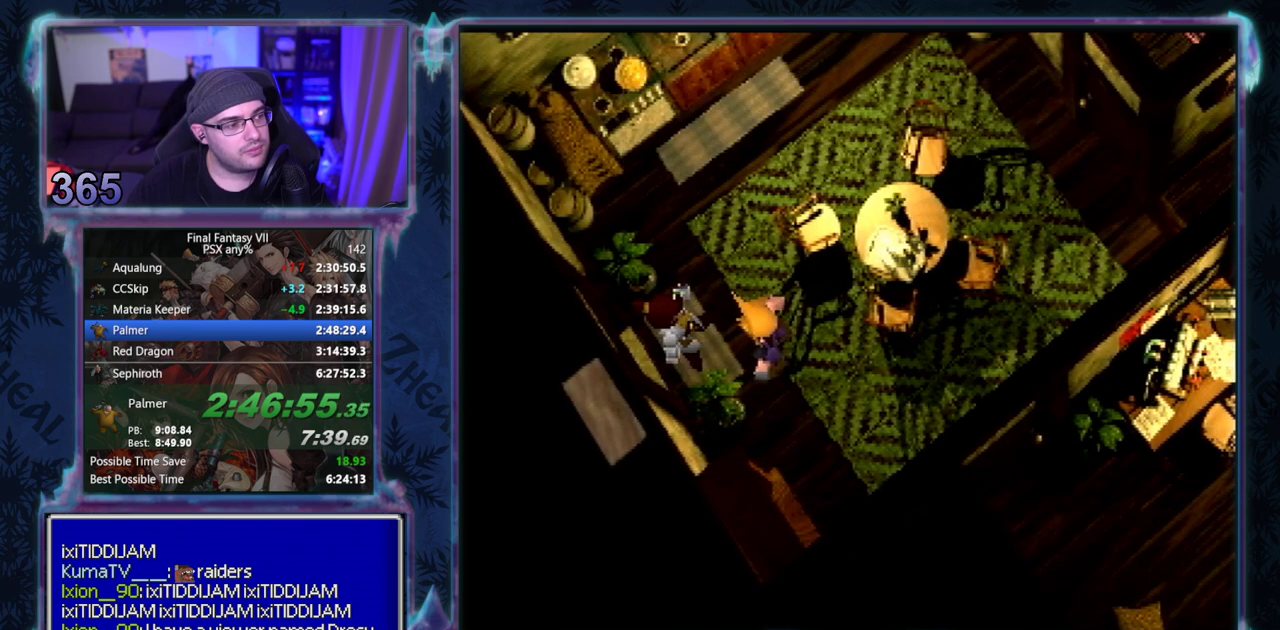
{"buttons": ["CROSS", "DPAD_UP", "DPAD_RIGHT"], "left_stick": "center", "events": []}
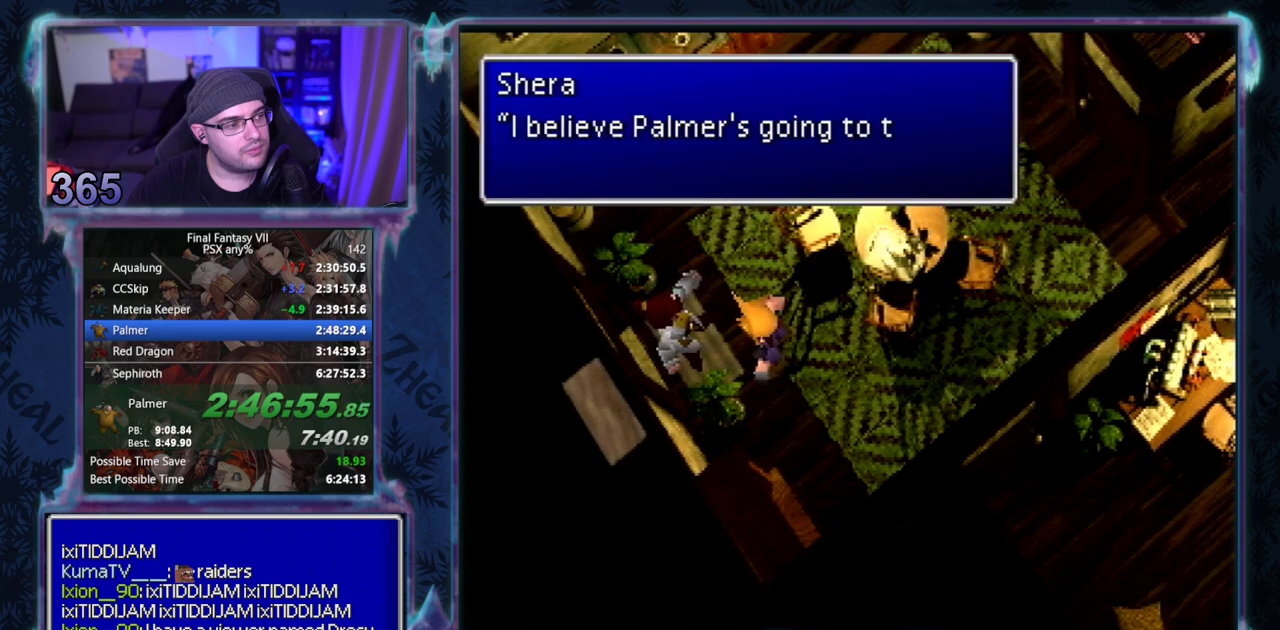
{"buttons": ["CROSS", "DPAD_UP", "DPAD_RIGHT"], "left_stick": "center", "events": []}
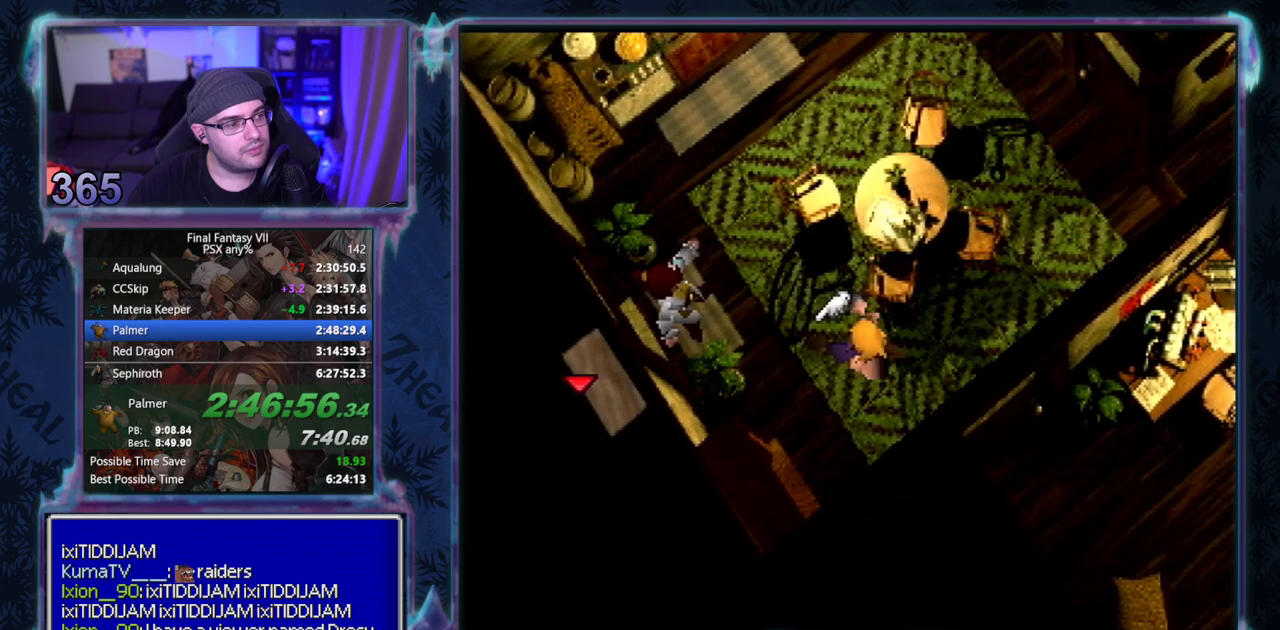
{"buttons": ["CROSS", "DPAD_UP"], "left_stick": "center", "events": [[233, "DPAD_RIGHT", "up"]]}
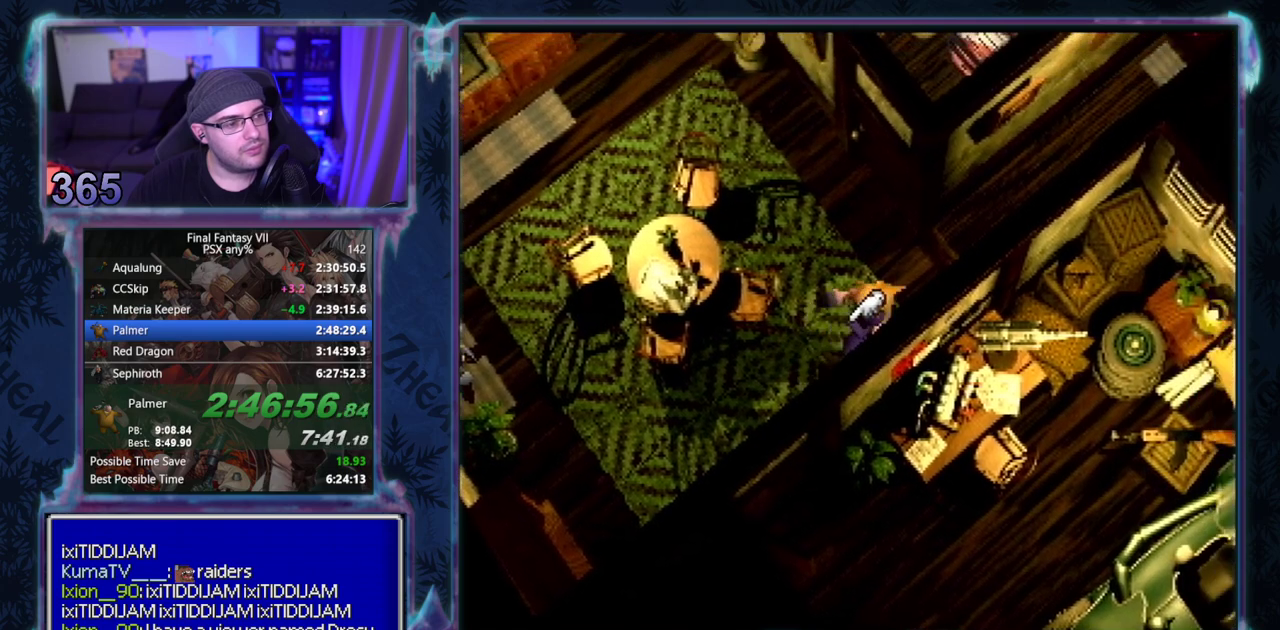
{"buttons": ["CROSS", "DPAD_UP"], "left_stick": "center", "events": []}
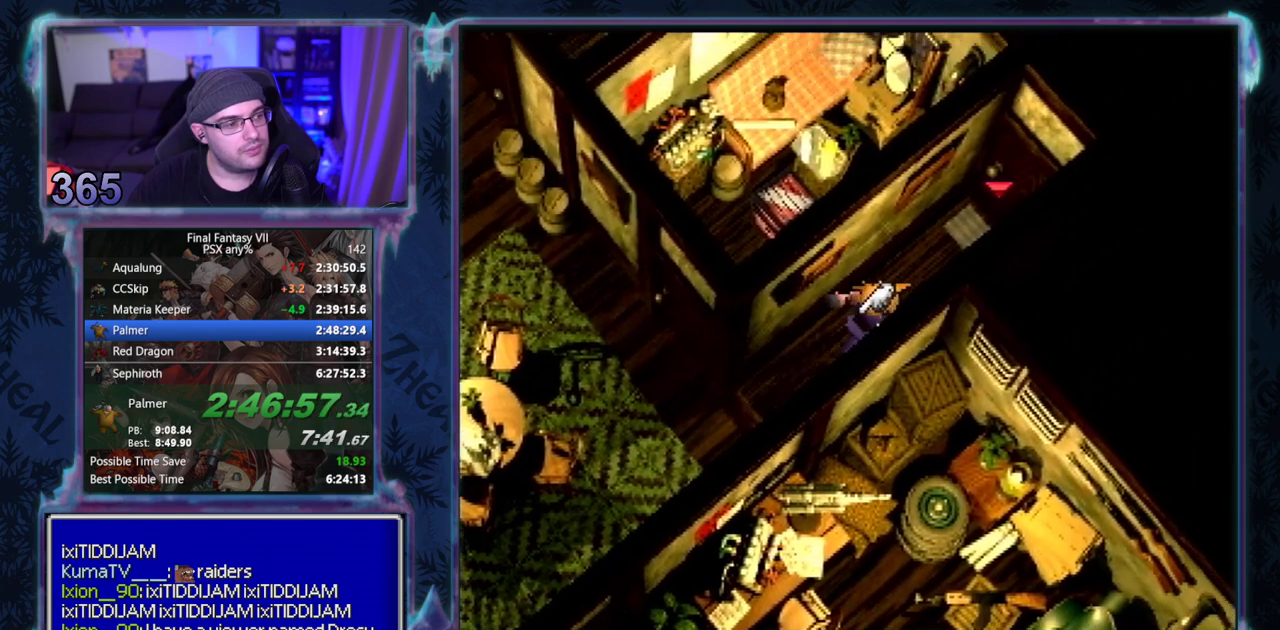
{"buttons": ["CROSS", "DPAD_UP"], "left_stick": "center", "events": []}
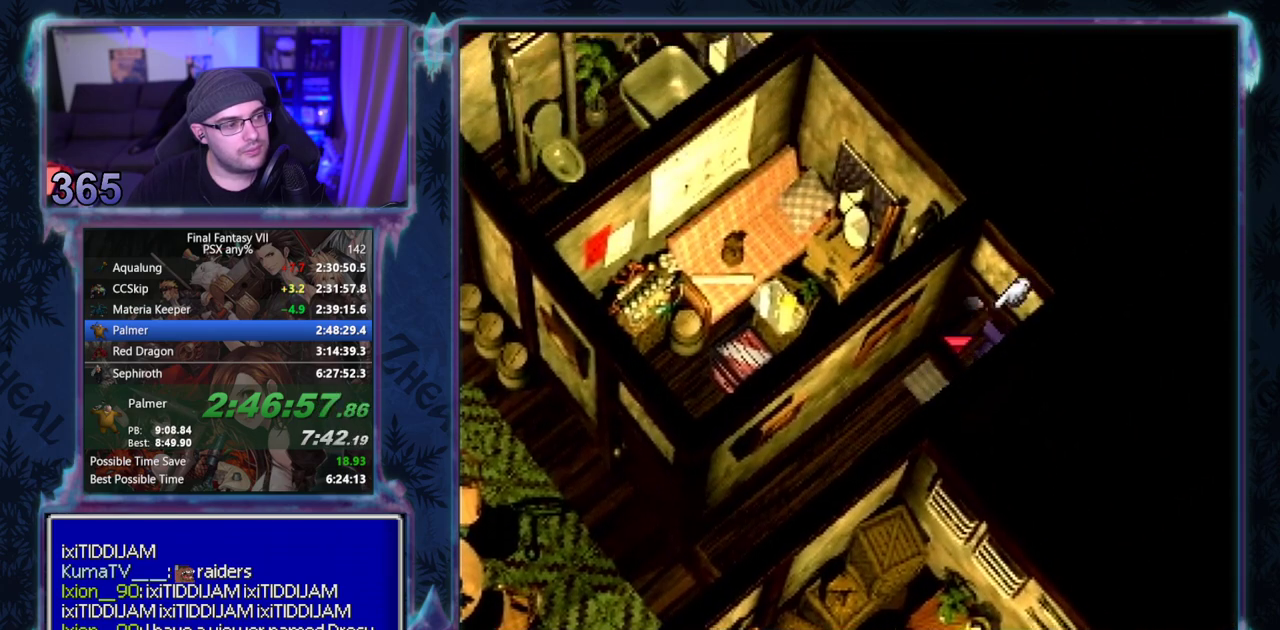
{"buttons": ["CROSS", "DPAD_UP", "DPAD_RIGHT"], "left_stick": "center", "events": [[283, "DPAD_UP", "up"], [417, "DPAD_UP", "down"], [483, "DPAD_RIGHT", "down"]]}
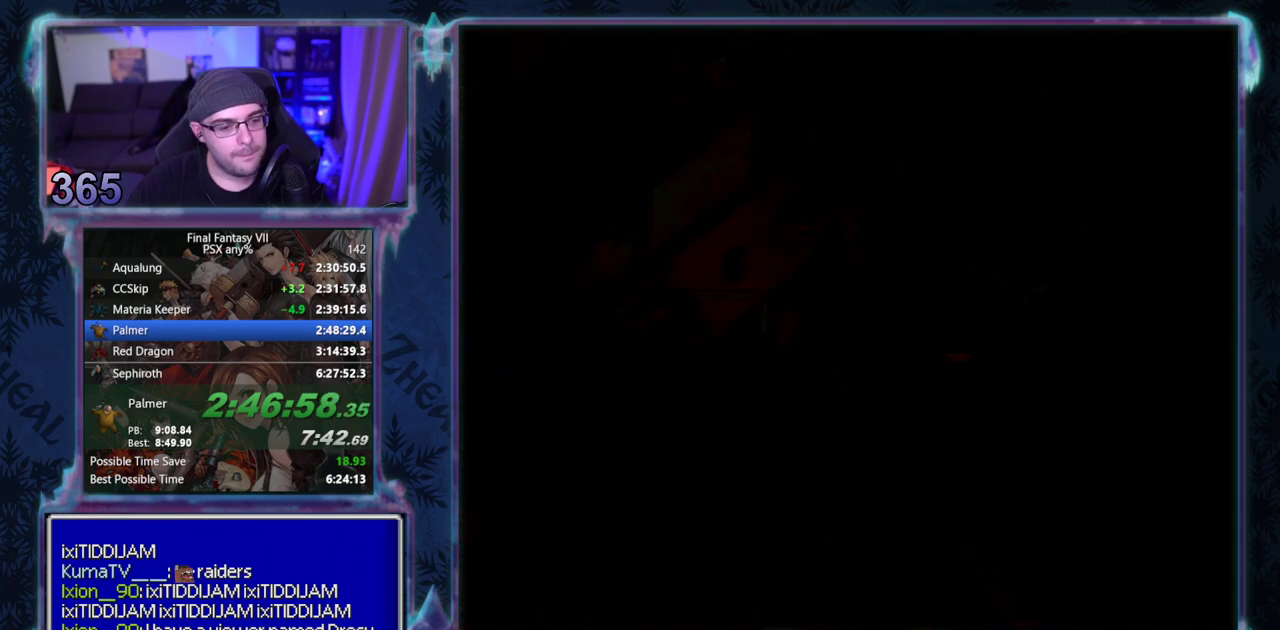
{"buttons": ["CROSS", "DPAD_UP", "DPAD_RIGHT"], "left_stick": "center", "events": []}
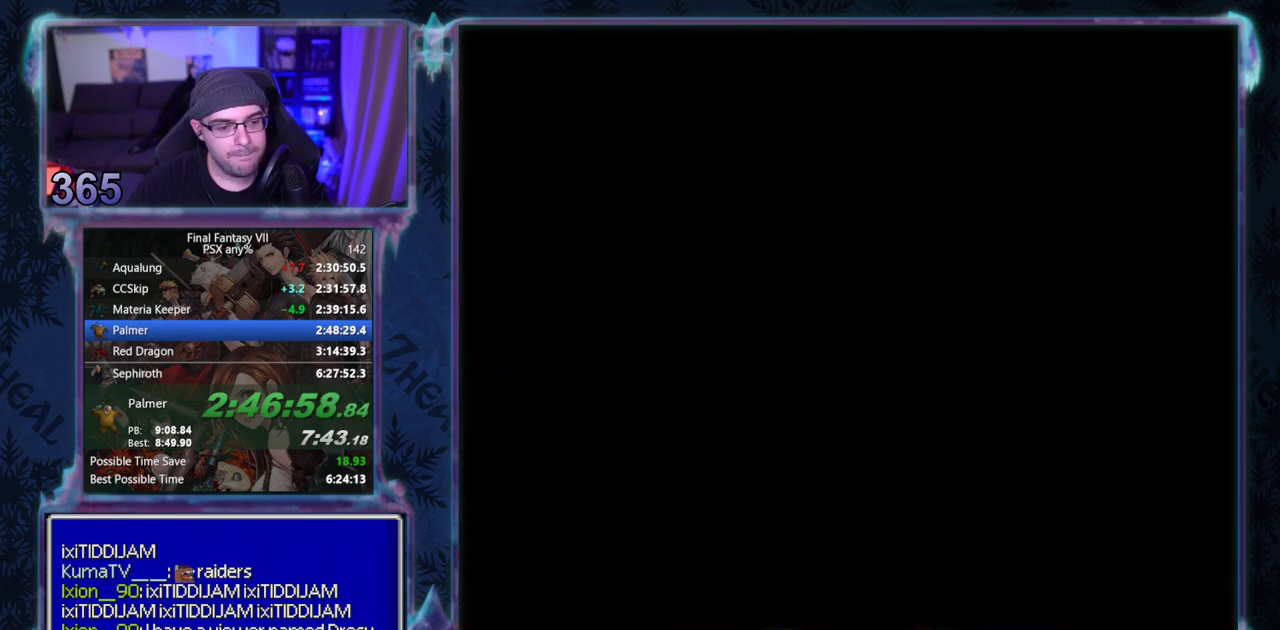
{"buttons": ["CROSS", "DPAD_UP", "DPAD_RIGHT"], "left_stick": "center", "events": []}
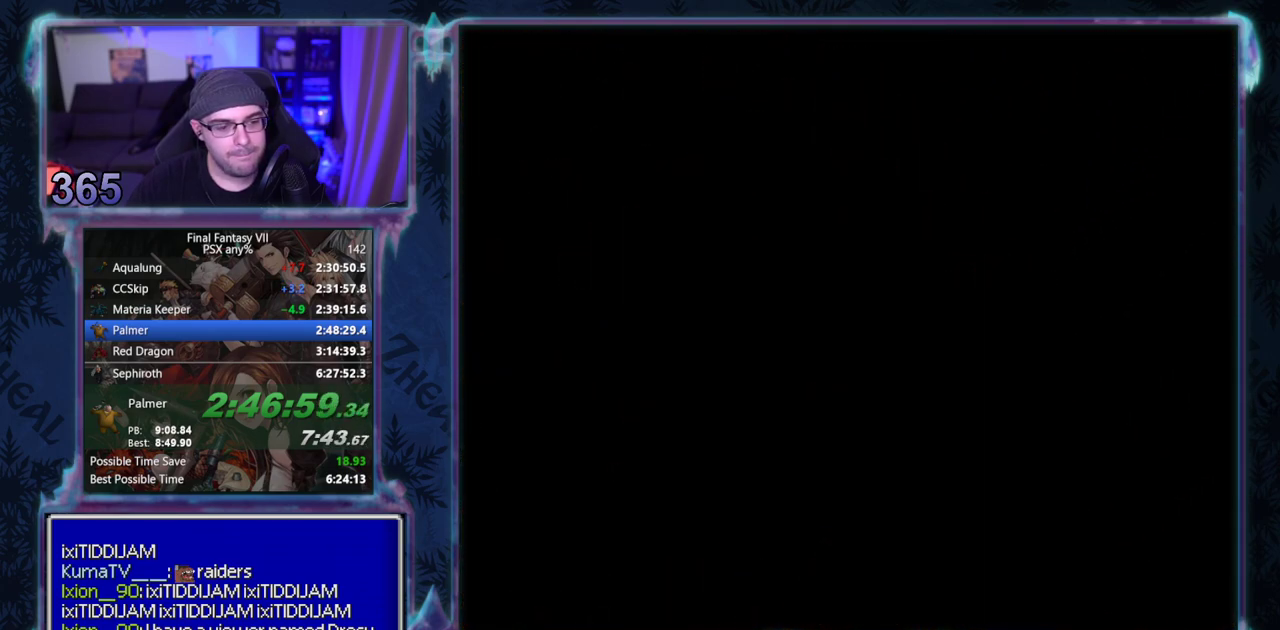
{"buttons": ["CROSS", "DPAD_UP", "DPAD_RIGHT"], "left_stick": "center", "events": []}
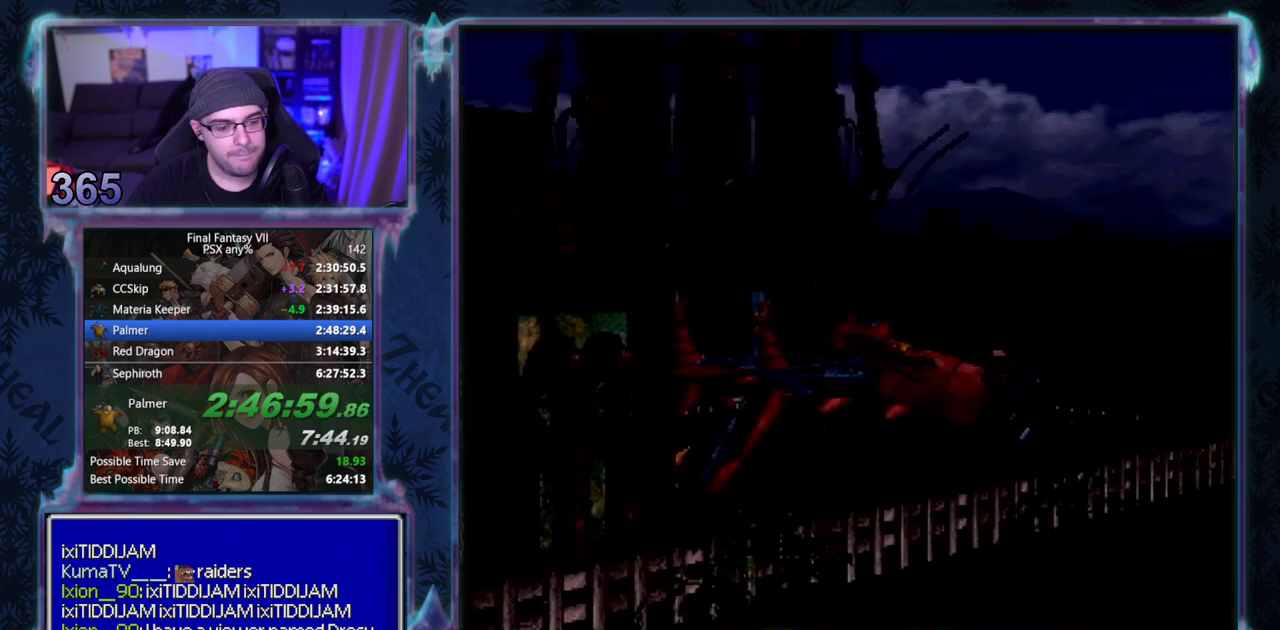
{"buttons": ["CROSS", "CIRCLE", "DPAD_UP", "DPAD_RIGHT"], "left_stick": "center", "events": [[367, "CIRCLE", "down"]]}
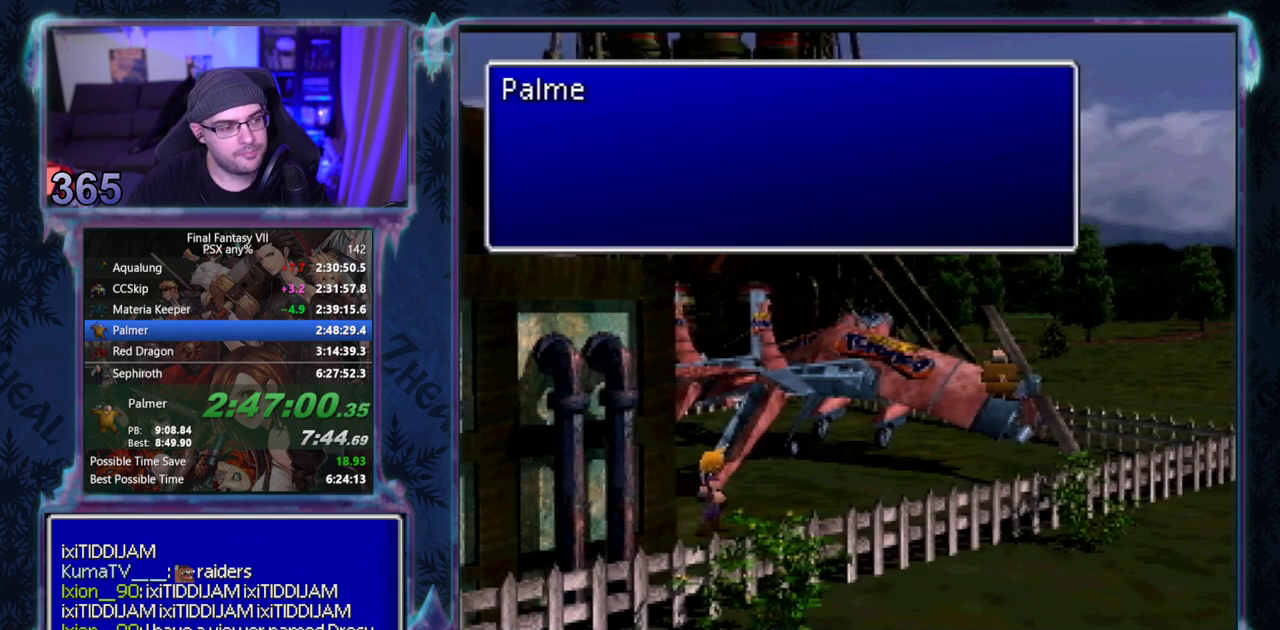
{"buttons": ["CROSS", "DPAD_UP", "DPAD_RIGHT"], "left_stick": "center"}
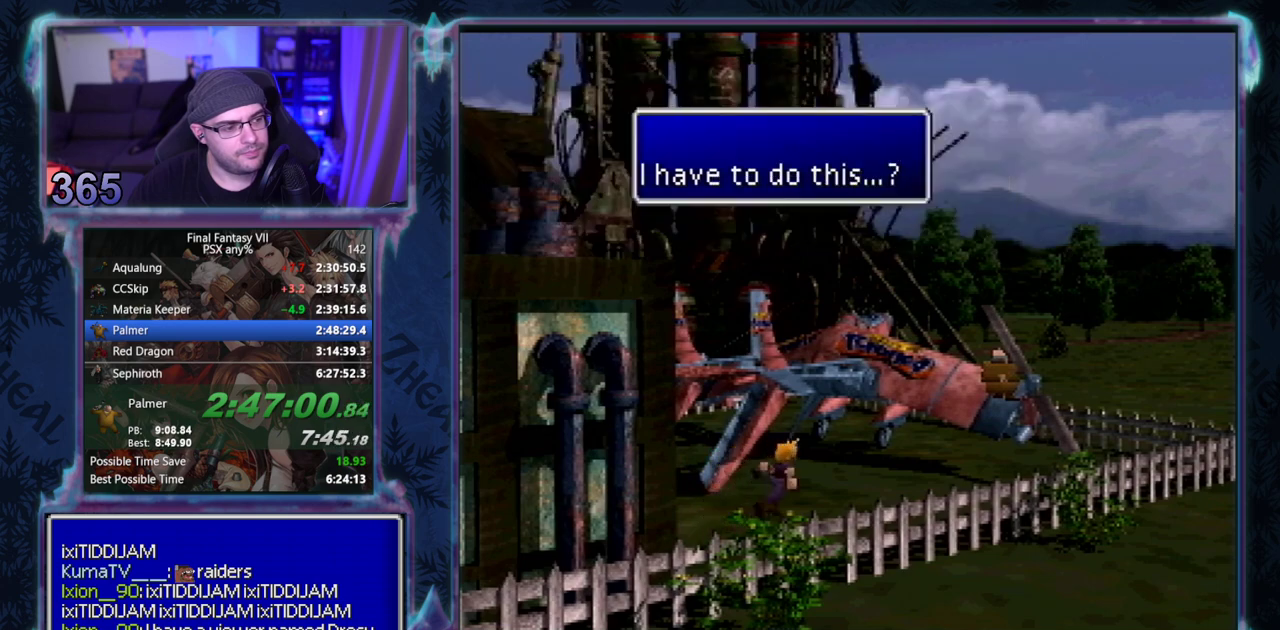
{"buttons": ["CROSS", "DPAD_UP", "DPAD_RIGHT"], "left_stick": "center", "events": []}
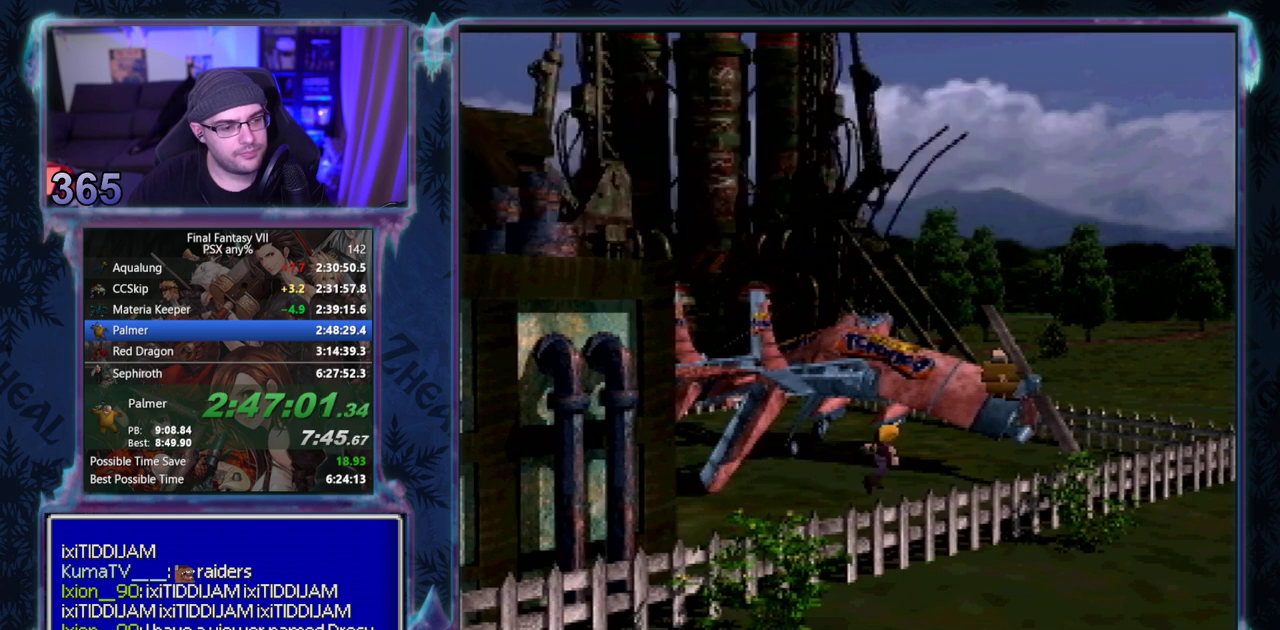
{"buttons": ["DPAD_RIGHT"], "left_stick": "center", "events": [[433, "DPAD_UP", "up"], [467, "CROSS", "up"]]}
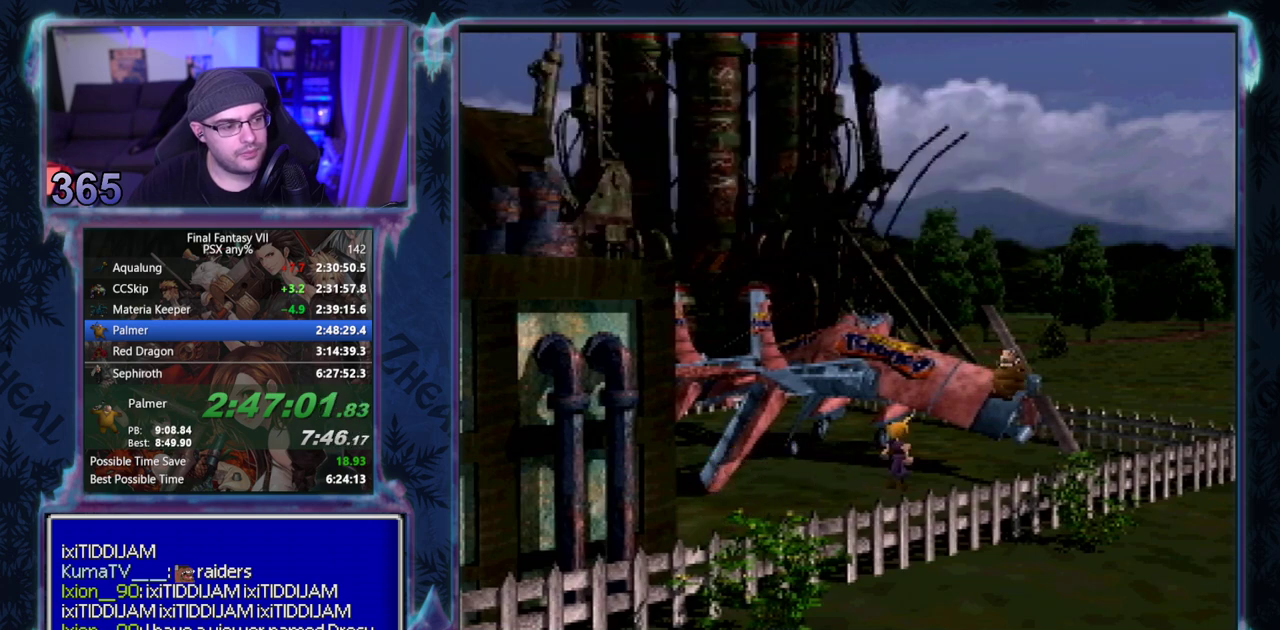
{"buttons": [], "left_stick": "center", "events": [[67, "DPAD_RIGHT", "up"], [100, "DPAD_UP", "down"], [183, "DPAD_UP", "up"]]}